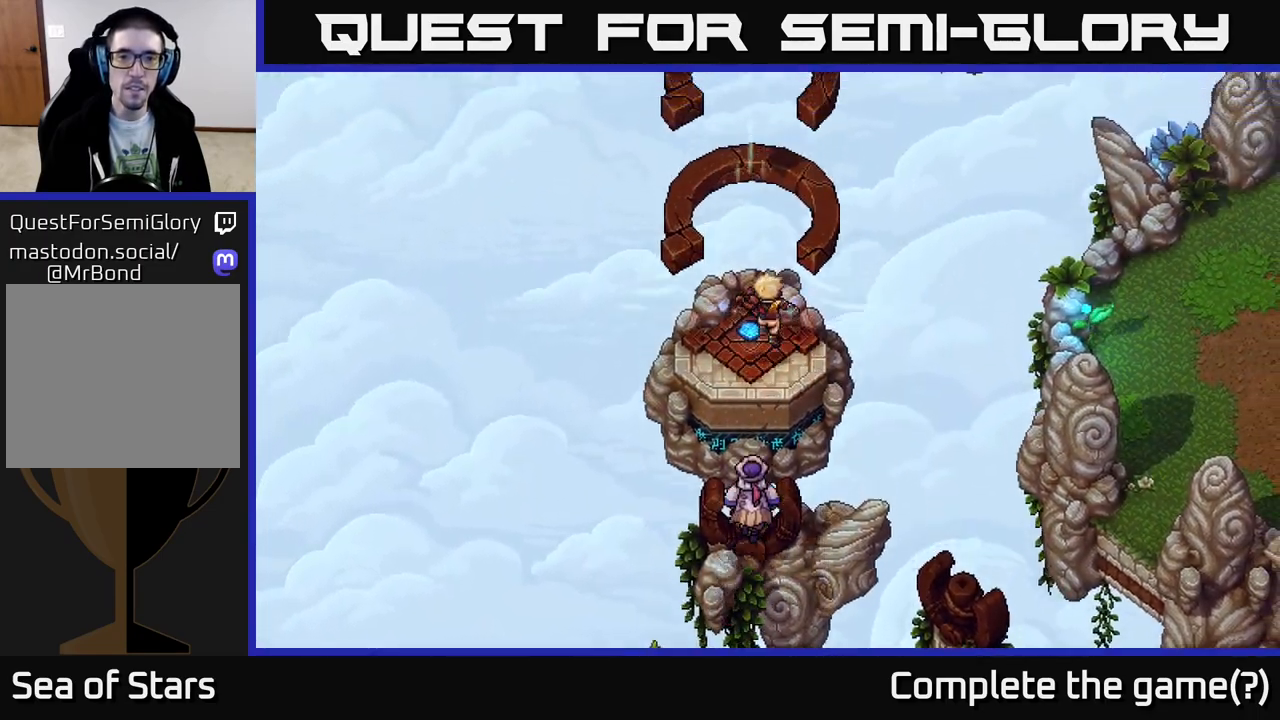
Gameplay with a controller (Xbox layout); each line is a JSON object with the inputs held at the frame after it. "events" lists button and stick changes between this image and that frame as [ms after this image, input, new state], when the widget could be followed in between.
{"buttons": [], "left_stick": "center", "right_stick": "center", "events": [[133, "left_stick", "up-left"], [283, "A", "down"], [367, "A", "up"], [367, "left_stick", "center"]]}
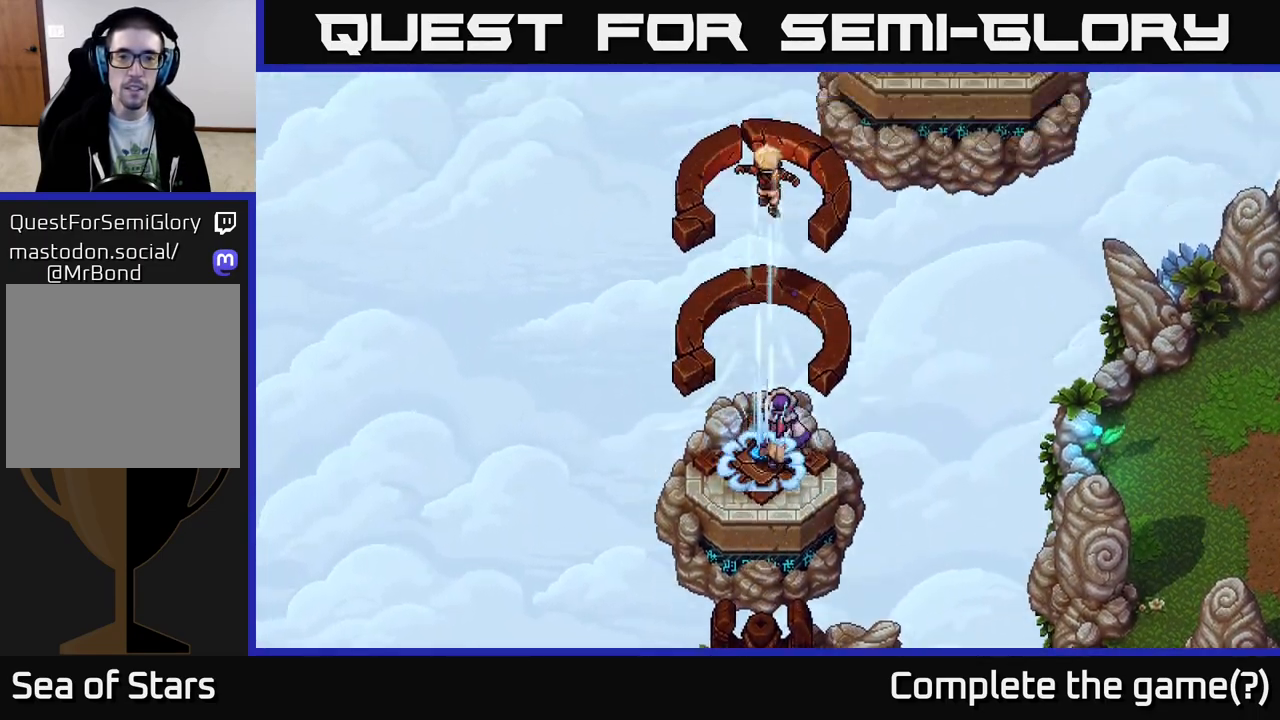
{"buttons": [], "left_stick": "center", "right_stick": "center", "events": []}
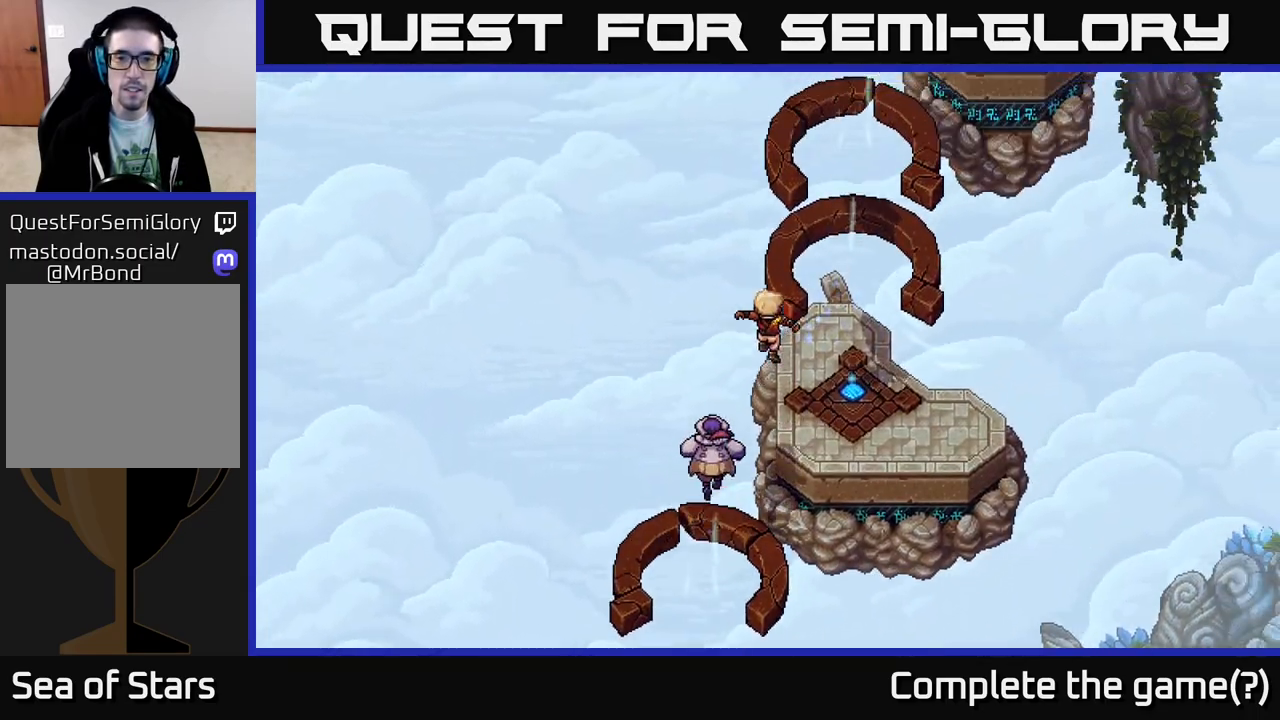
{"buttons": [], "left_stick": "down", "right_stick": "center", "events": [[483, "left_stick", "down"]]}
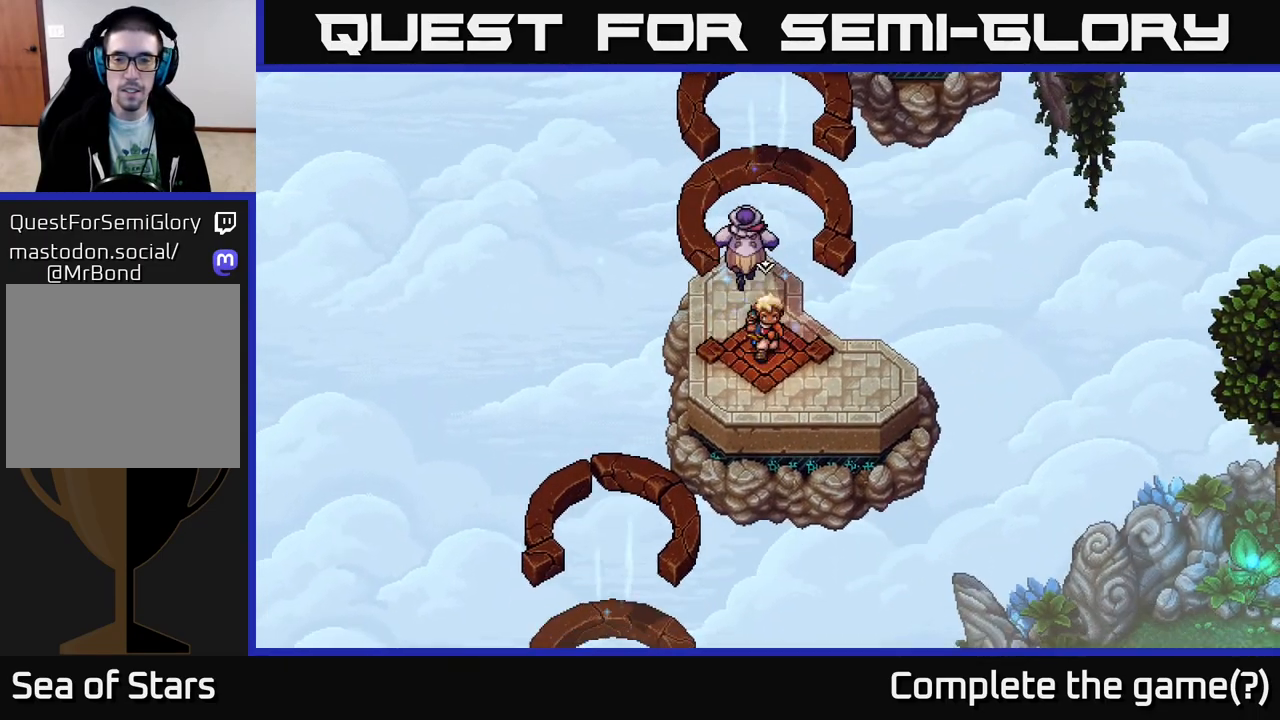
{"buttons": [], "left_stick": "right", "right_stick": "center", "events": [[33, "left_stick", "down-right"], [233, "left_stick", "right"]]}
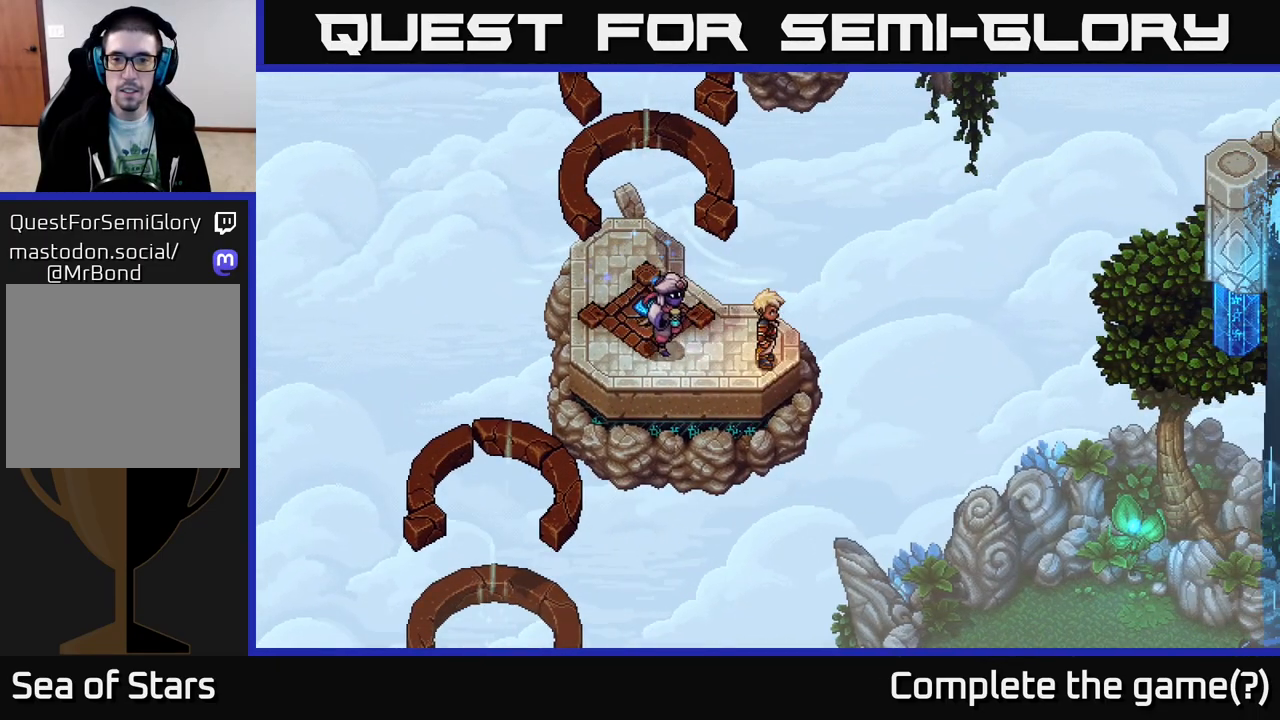
{"buttons": [], "left_stick": "right", "right_stick": "center", "events": [[33, "left_stick", "center"], [333, "left_stick", "right"]]}
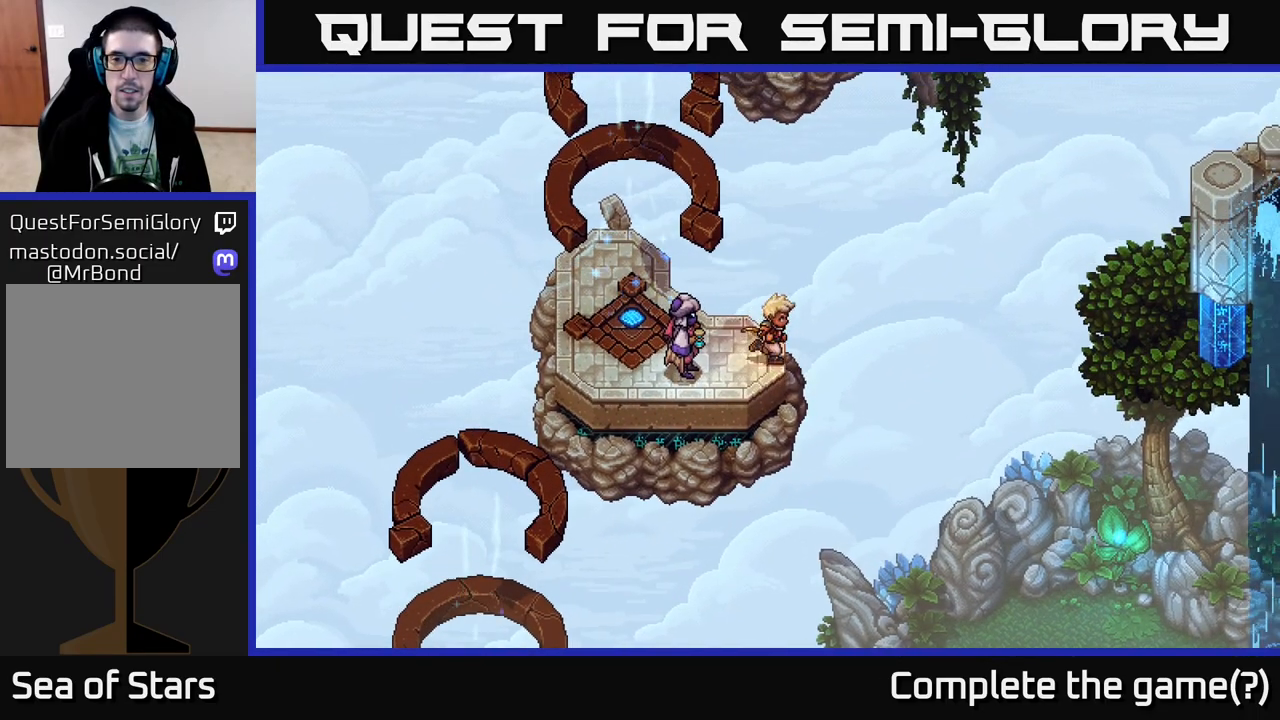
{"buttons": [], "left_stick": "center", "right_stick": "center", "events": [[33, "A", "down"], [183, "A", "up"], [300, "left_stick", "center"]]}
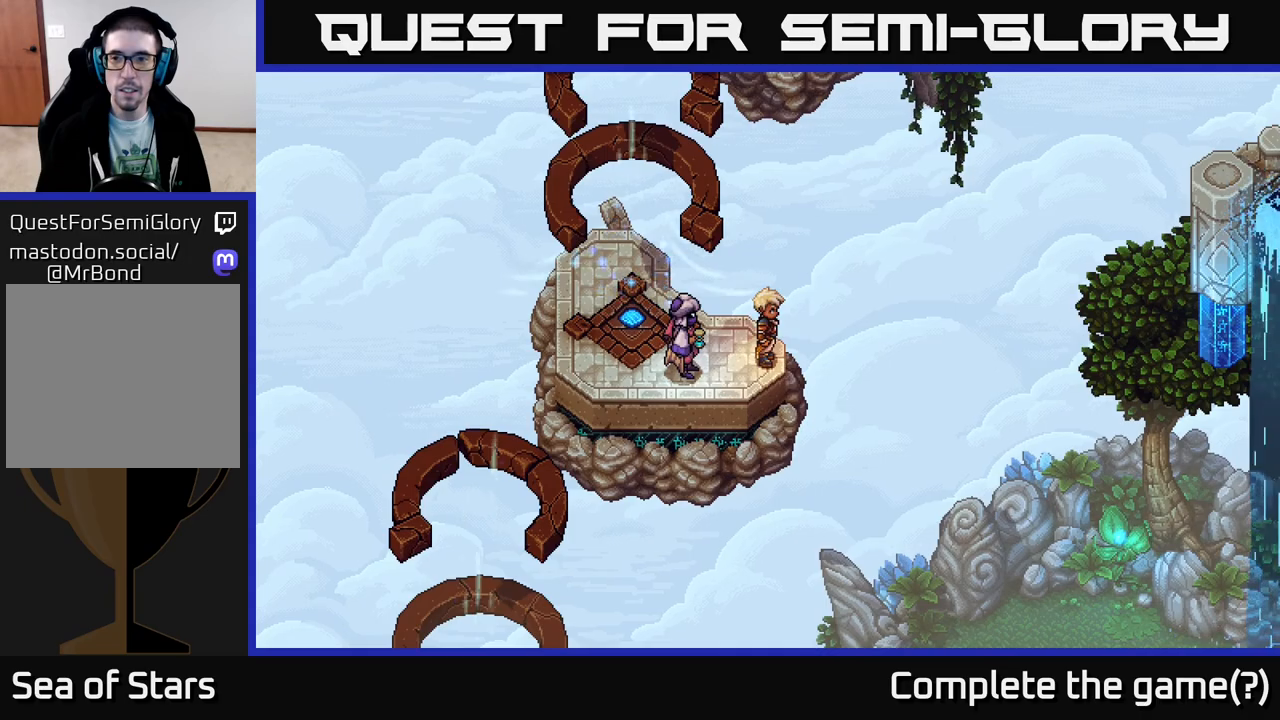
{"buttons": [], "left_stick": "left", "right_stick": "center", "events": [[233, "left_stick", "left"]]}
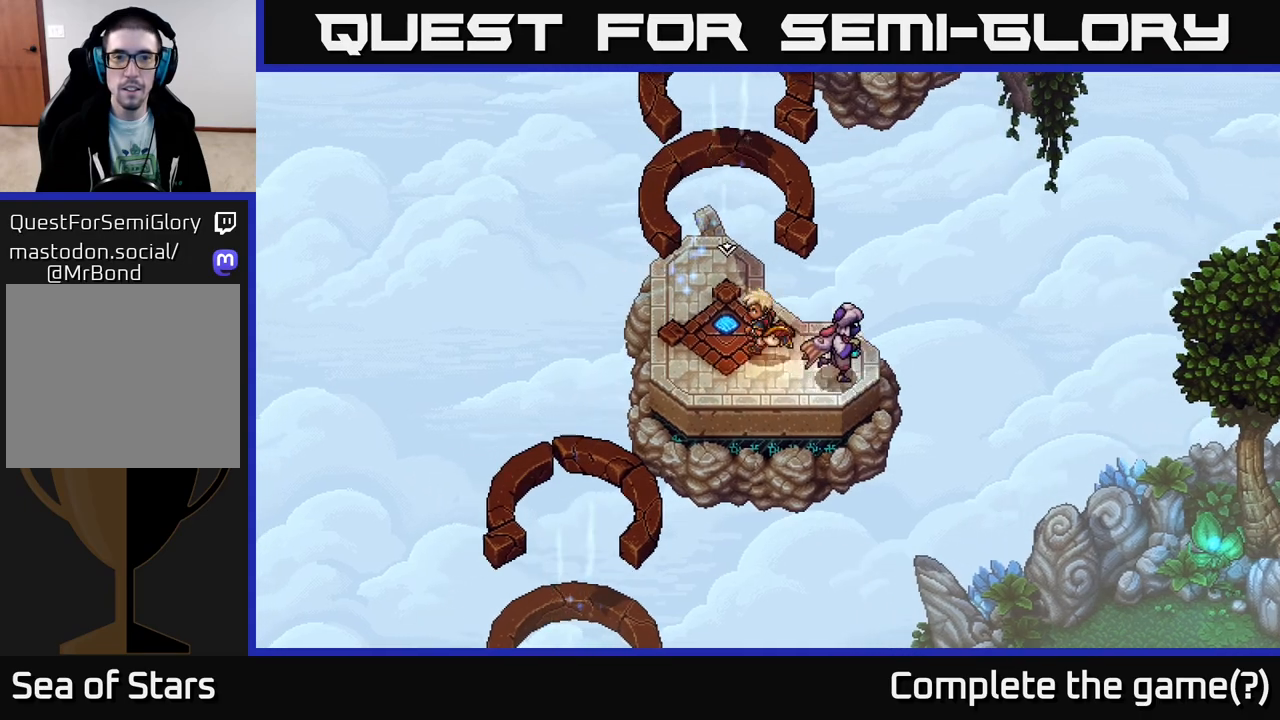
{"buttons": [], "left_stick": "center", "right_stick": "center", "events": [[33, "left_stick", "up-left"], [150, "A", "down"], [183, "left_stick", "up"], [233, "A", "up"], [283, "left_stick", "center"]]}
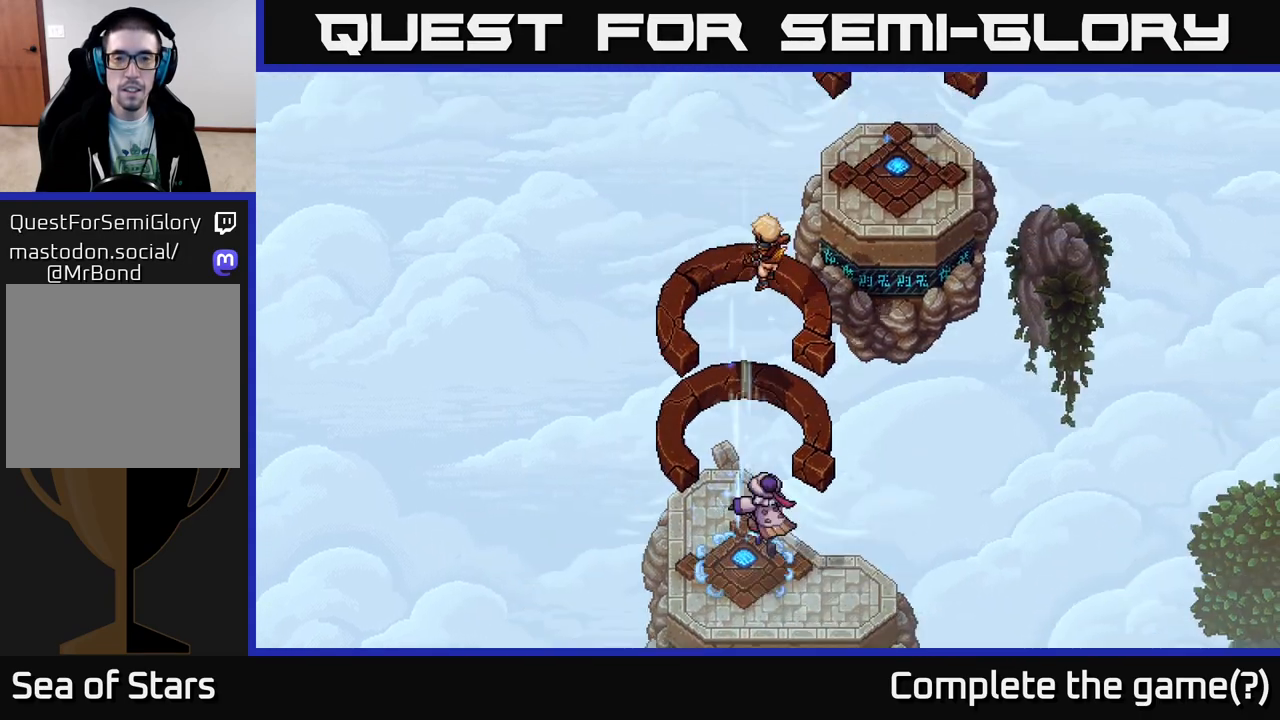
{"buttons": [], "left_stick": "center", "right_stick": "center", "events": []}
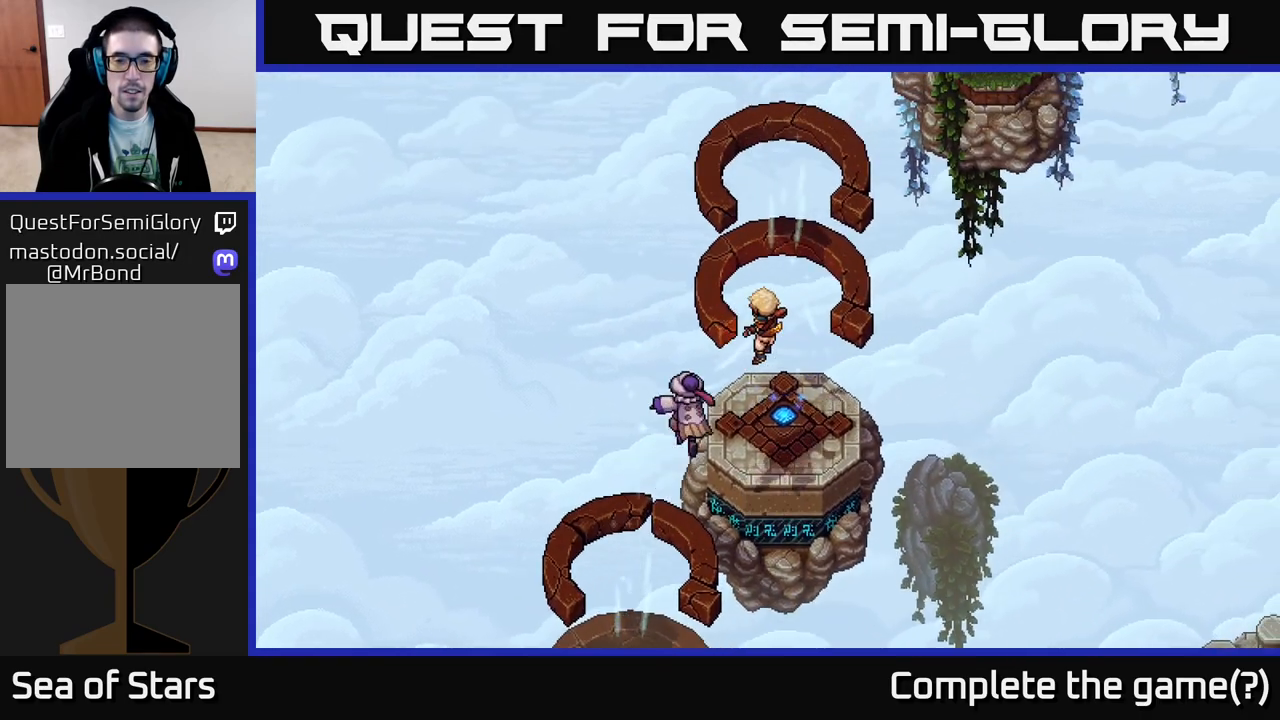
{"buttons": [], "left_stick": "up", "right_stick": "center", "events": [[317, "left_stick", "up"], [400, "A", "down"], [483, "A", "up"]]}
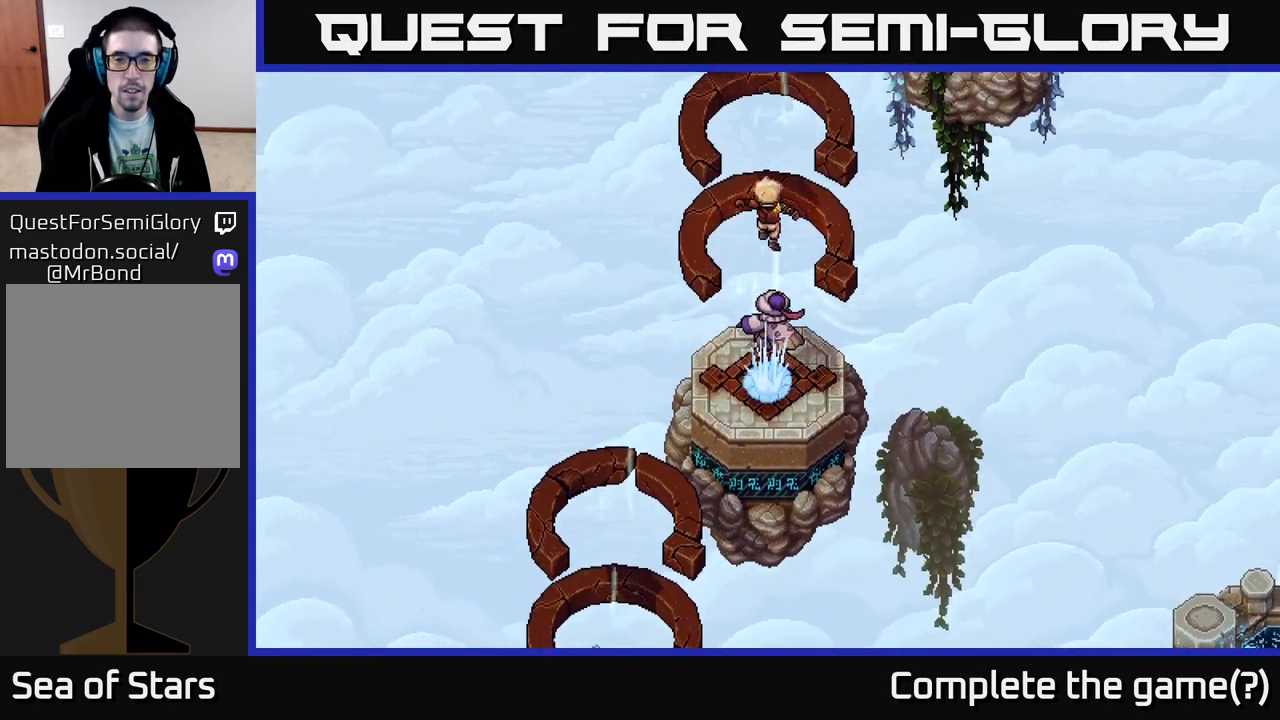
{"buttons": [], "left_stick": "center", "right_stick": "center", "events": [[50, "left_stick", "center"]]}
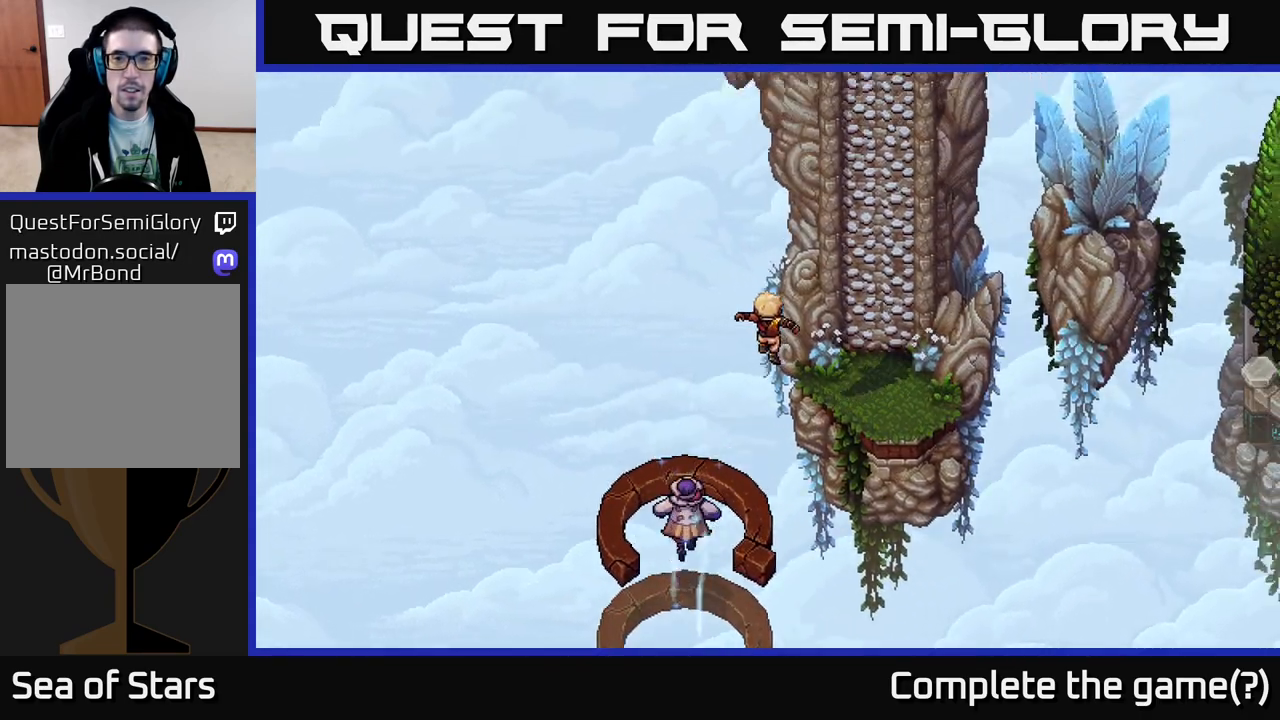
{"buttons": [], "left_stick": "up", "right_stick": "center", "events": [[500, "left_stick", "up"]]}
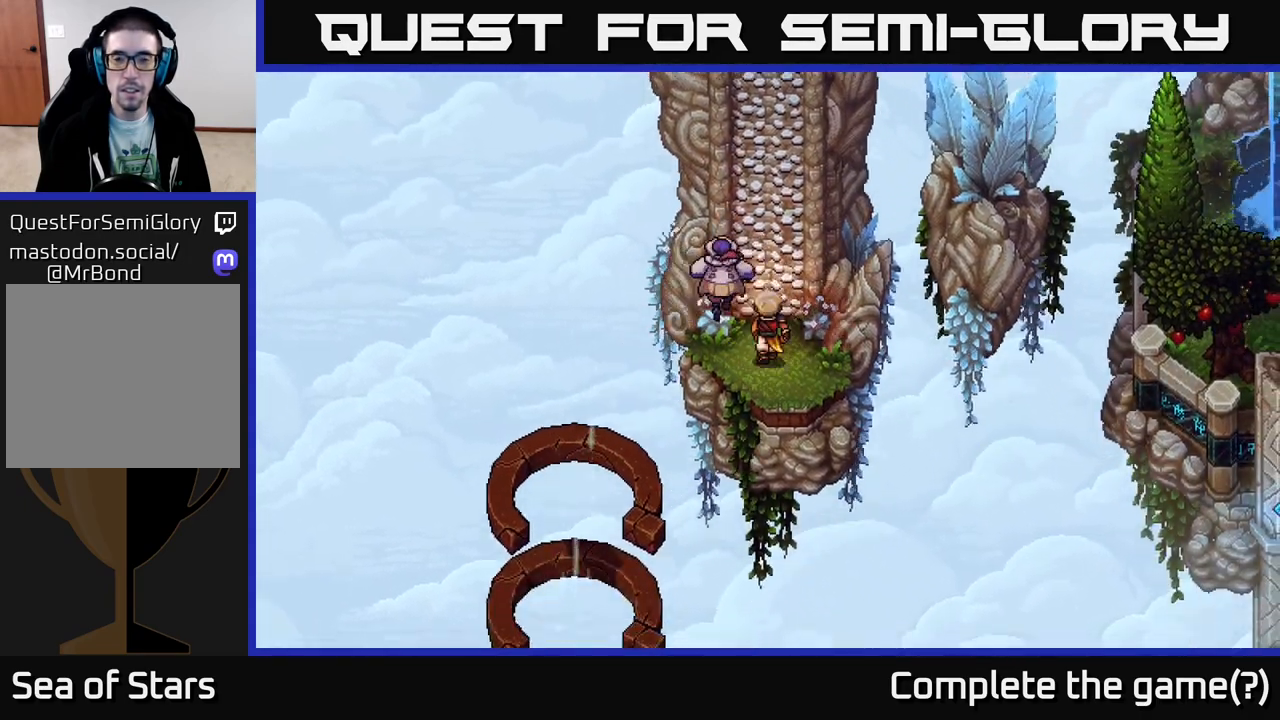
{"buttons": [], "left_stick": "up", "right_stick": "center", "events": [[267, "A", "down"], [350, "A", "up"]]}
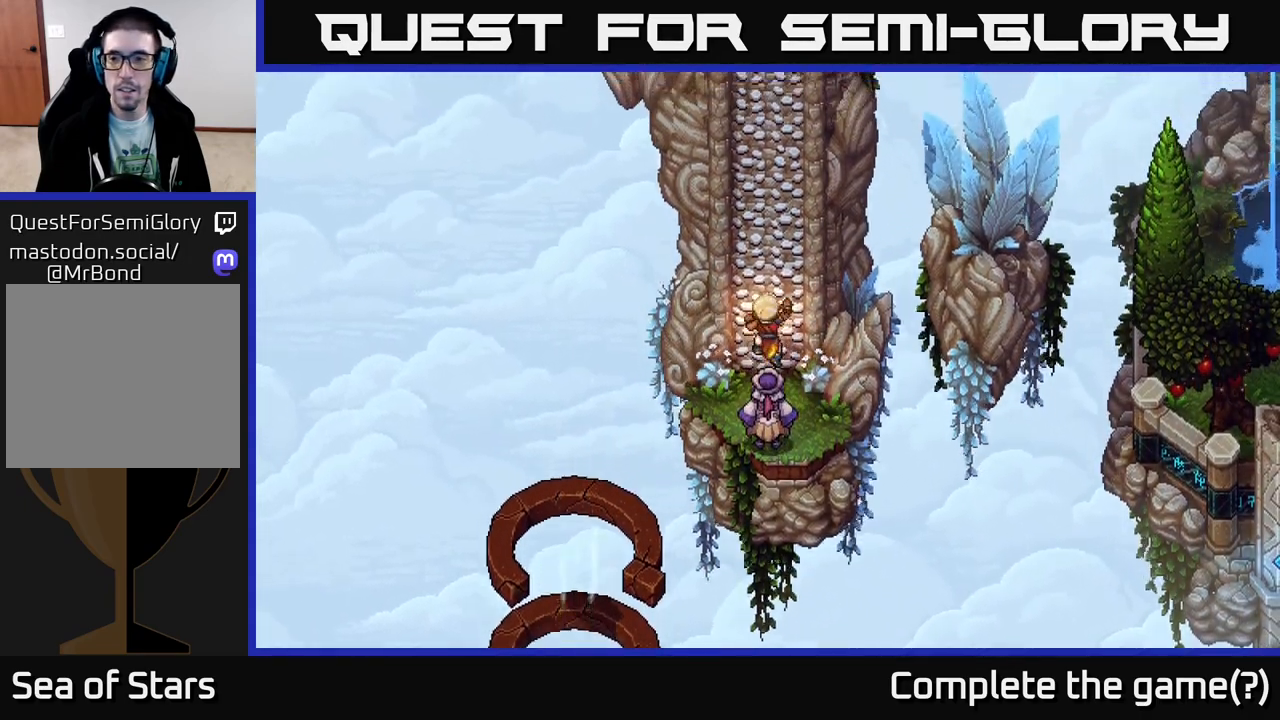
{"buttons": [], "left_stick": "up", "right_stick": "center", "events": []}
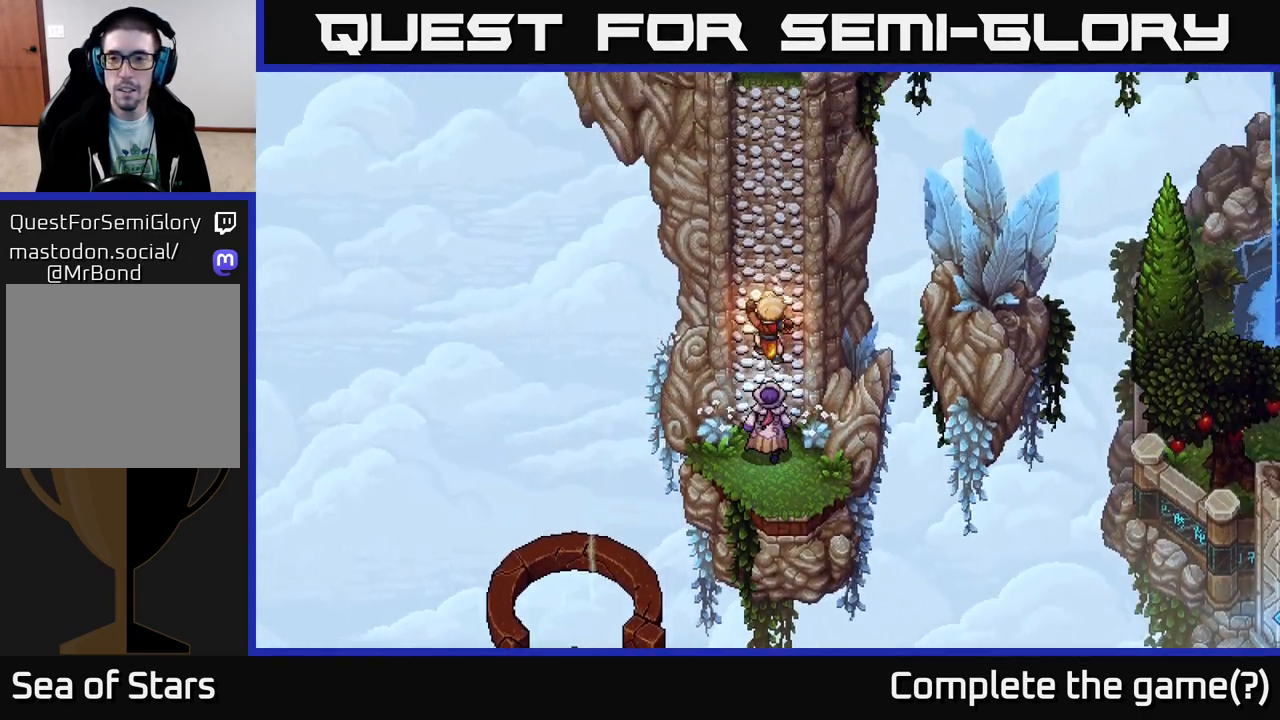
{"buttons": [], "left_stick": "up", "right_stick": "center", "events": [[183, "left_stick", "up-right"], [367, "left_stick", "up"]]}
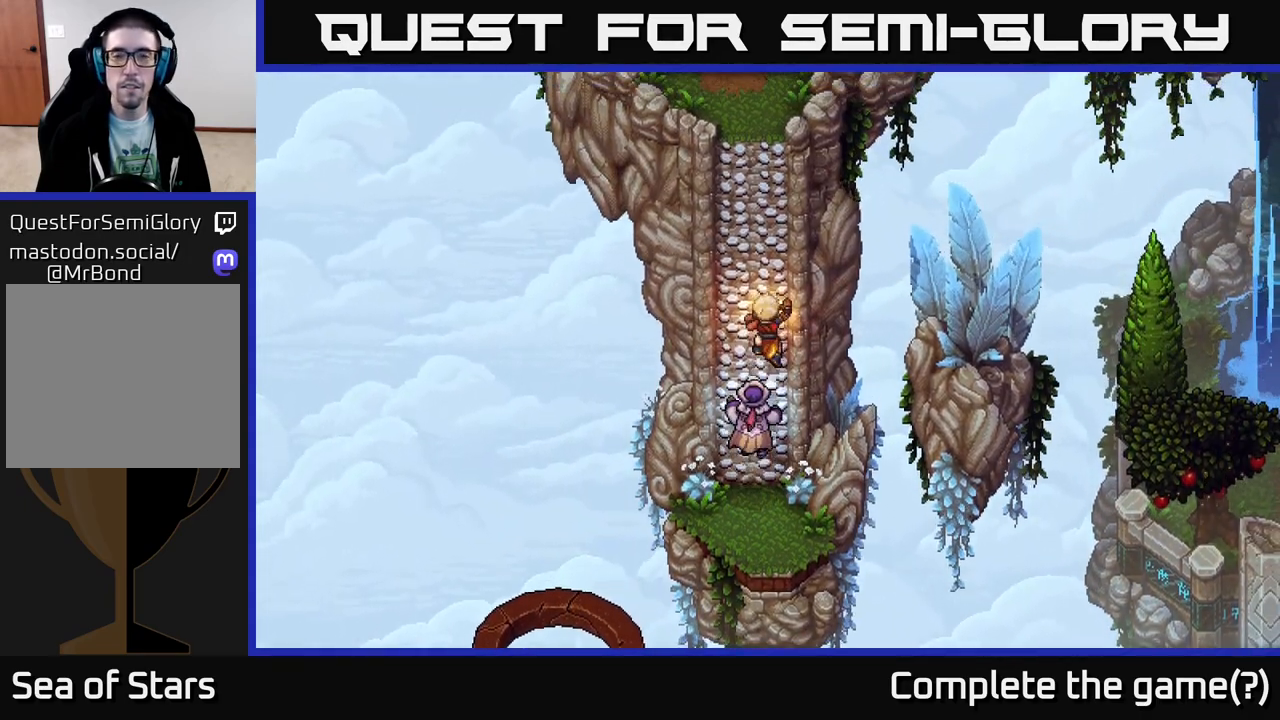
{"buttons": [], "left_stick": "up", "right_stick": "center", "events": [[267, "left_stick", "up-left"], [433, "left_stick", "up"]]}
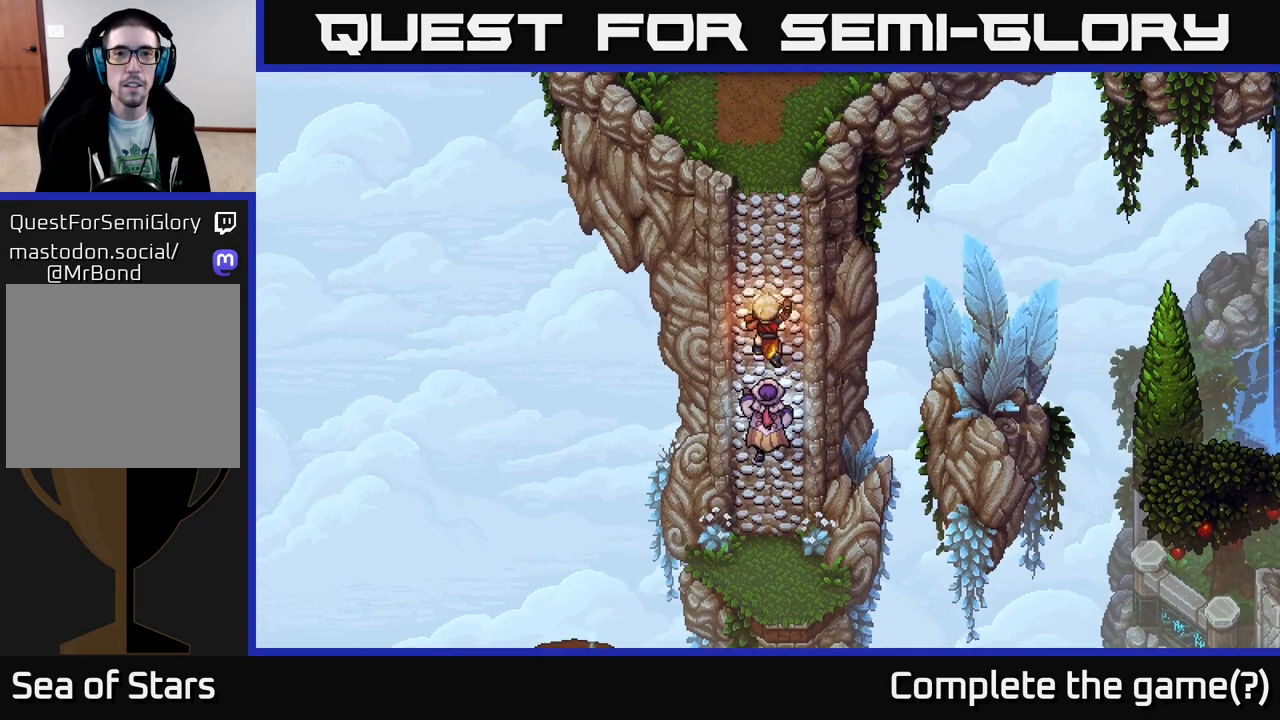
{"buttons": [], "left_stick": "up", "right_stick": "center", "events": []}
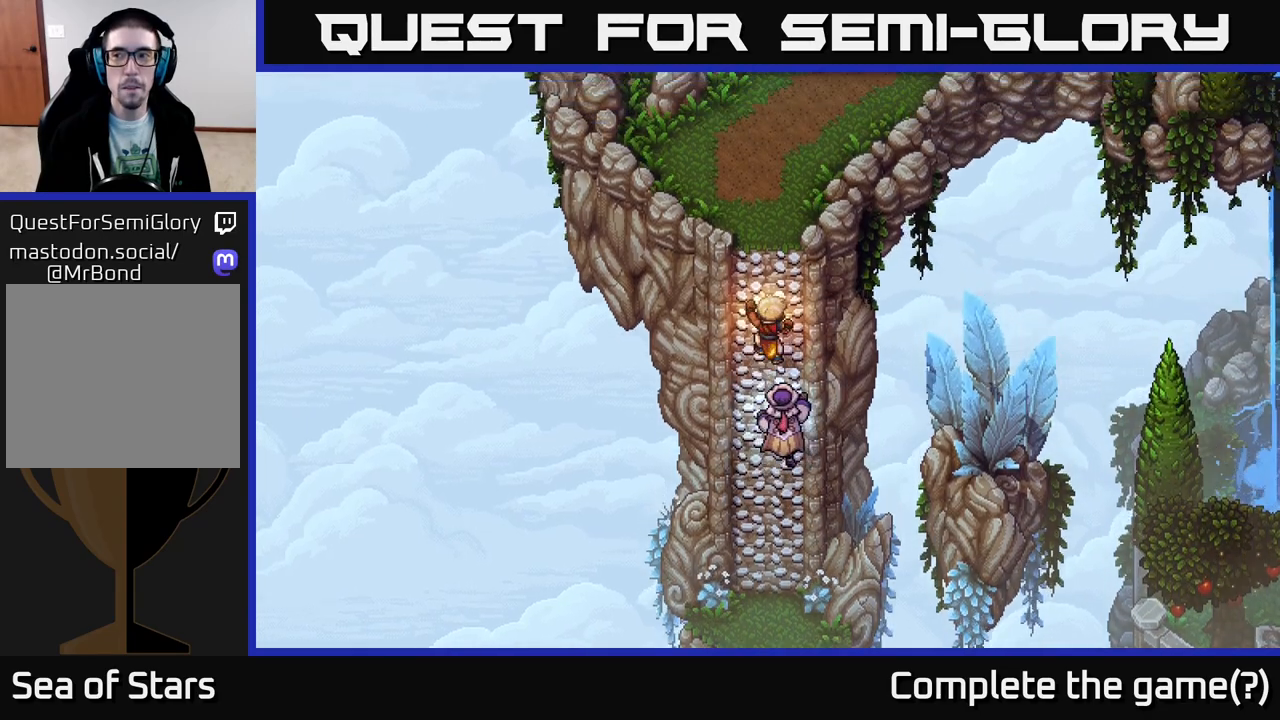
{"buttons": [], "left_stick": "up", "right_stick": "center", "events": []}
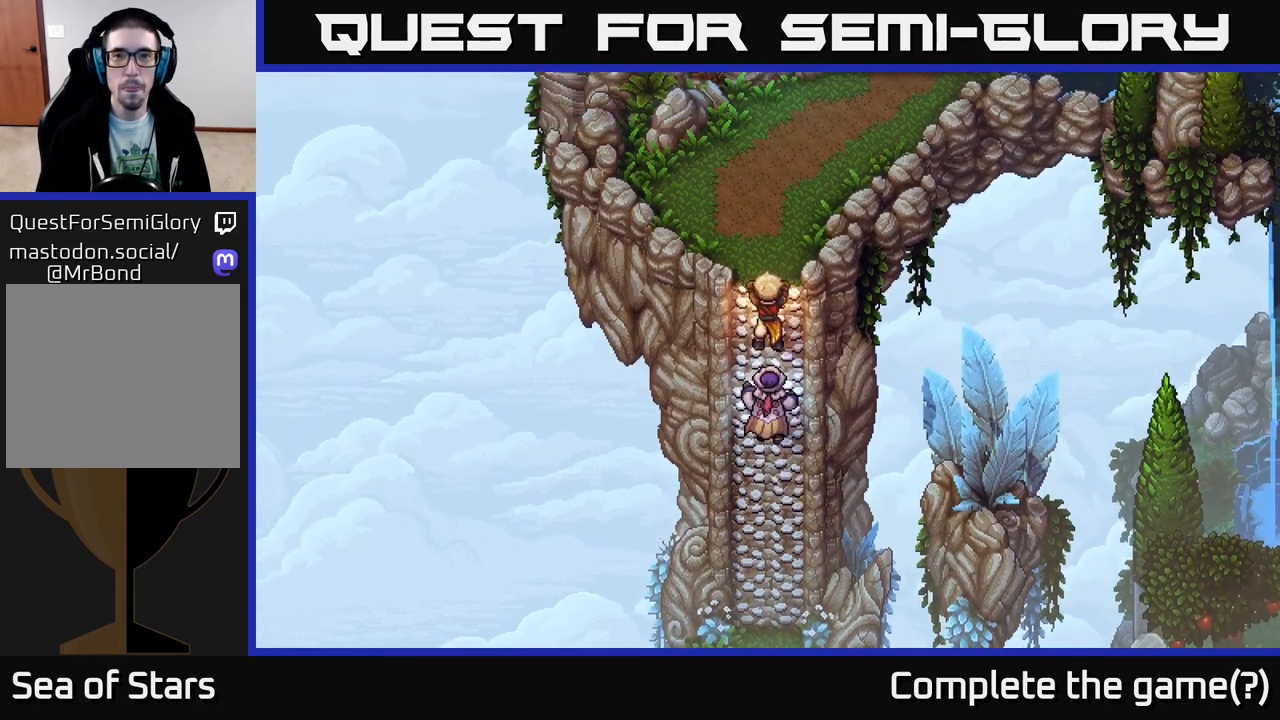
{"buttons": [], "left_stick": "up", "right_stick": "center", "events": []}
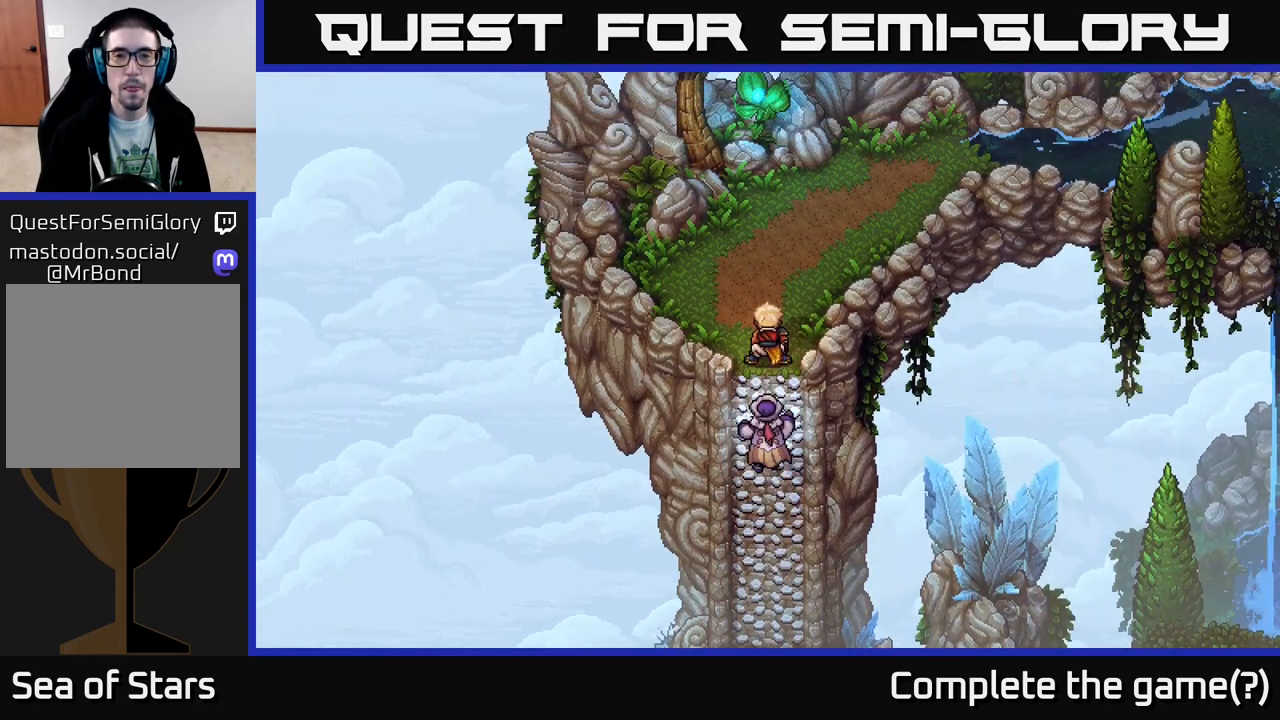
{"buttons": [], "left_stick": "up", "right_stick": "center", "events": [[300, "left_stick", "up-right"], [467, "left_stick", "up"]]}
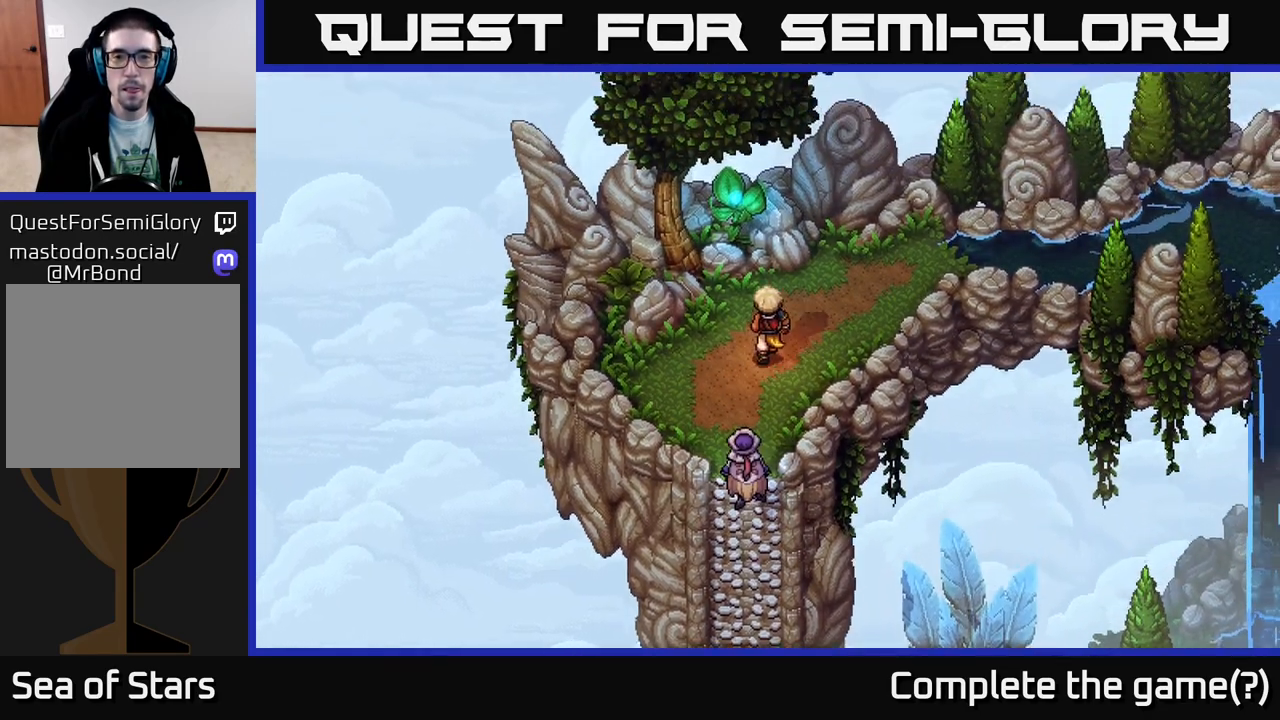
{"buttons": [], "left_stick": "right", "right_stick": "center", "events": [[267, "A", "down"], [317, "left_stick", "center"], [400, "A", "up"], [433, "left_stick", "right"]]}
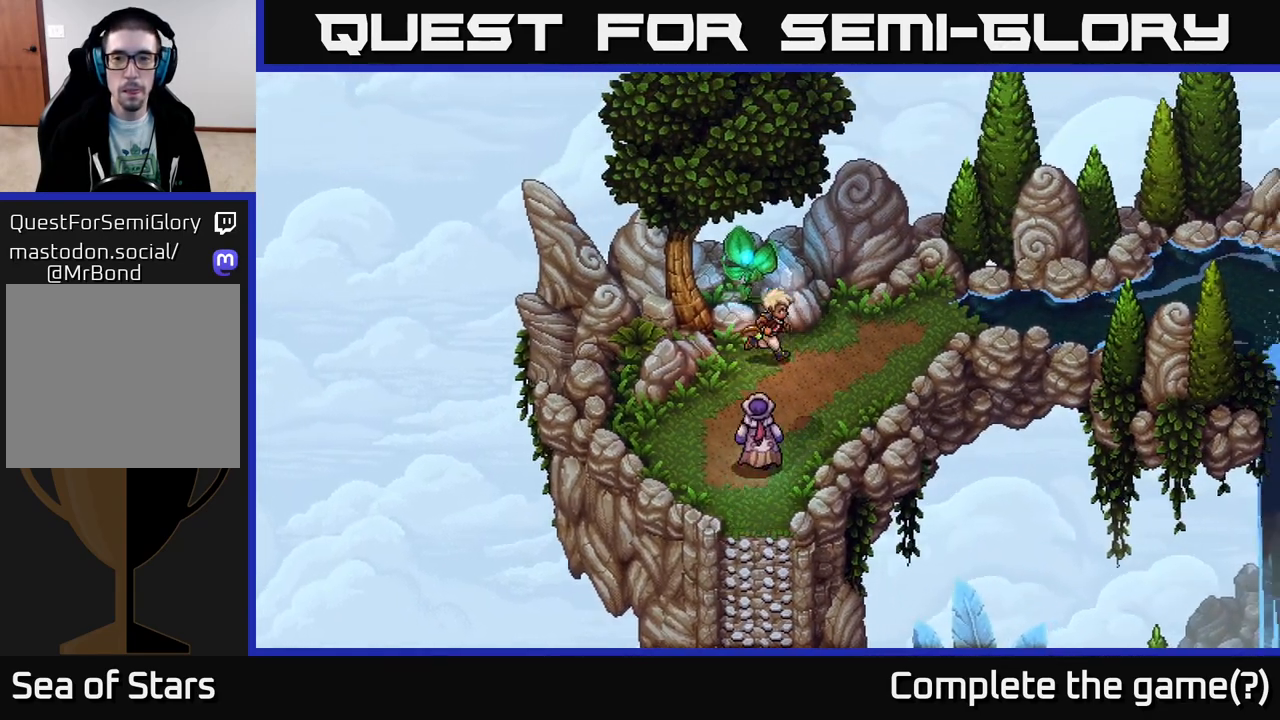
{"buttons": [], "left_stick": "right", "right_stick": "center", "events": [[267, "left_stick", "up-right"], [467, "left_stick", "right"]]}
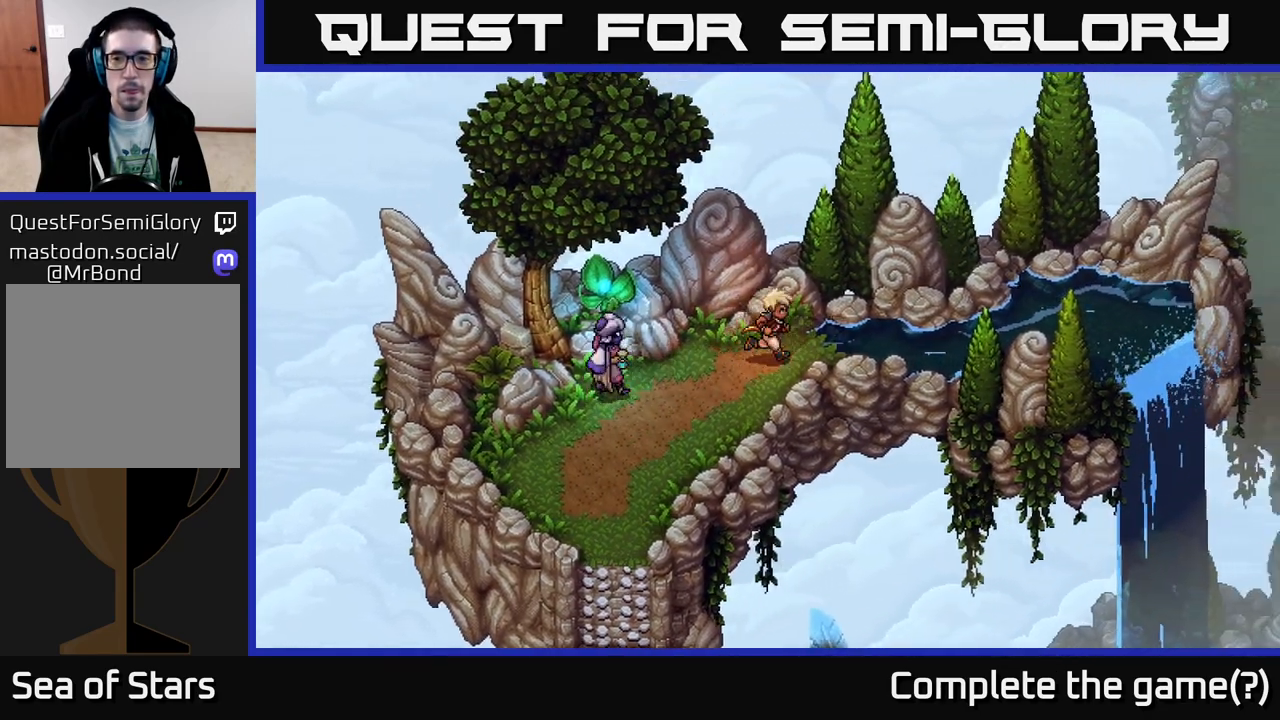
{"buttons": [], "left_stick": "right", "right_stick": "center", "events": []}
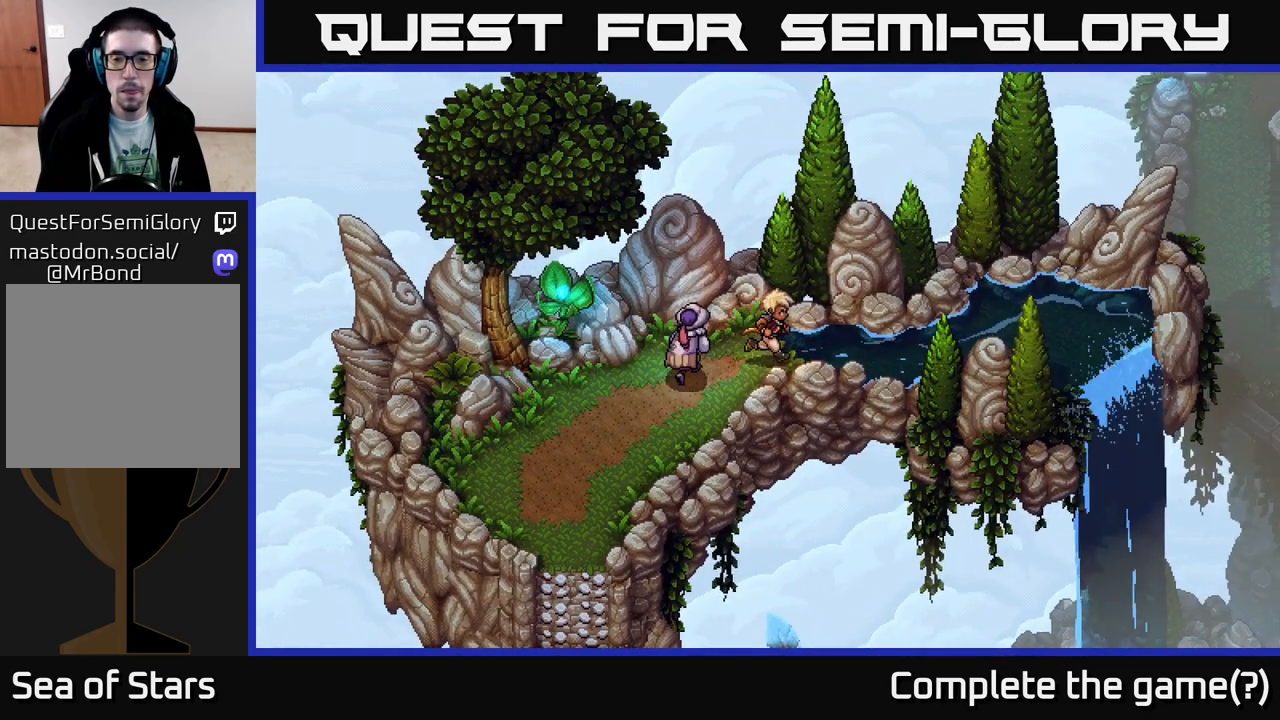
{"buttons": [], "left_stick": "right", "right_stick": "center", "events": [[267, "left_stick", "up-right"], [283, "A", "down"], [383, "left_stick", "right"], [400, "A", "up"]]}
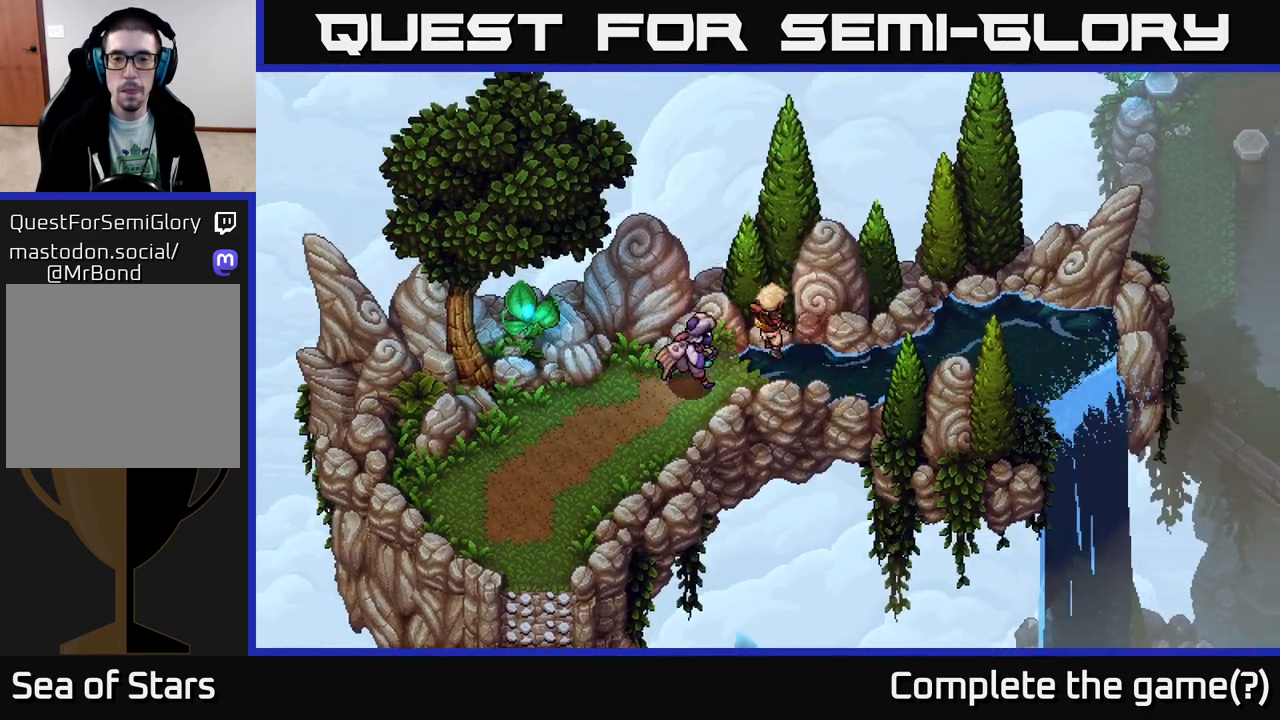
{"buttons": [], "left_stick": "right", "right_stick": "center", "events": []}
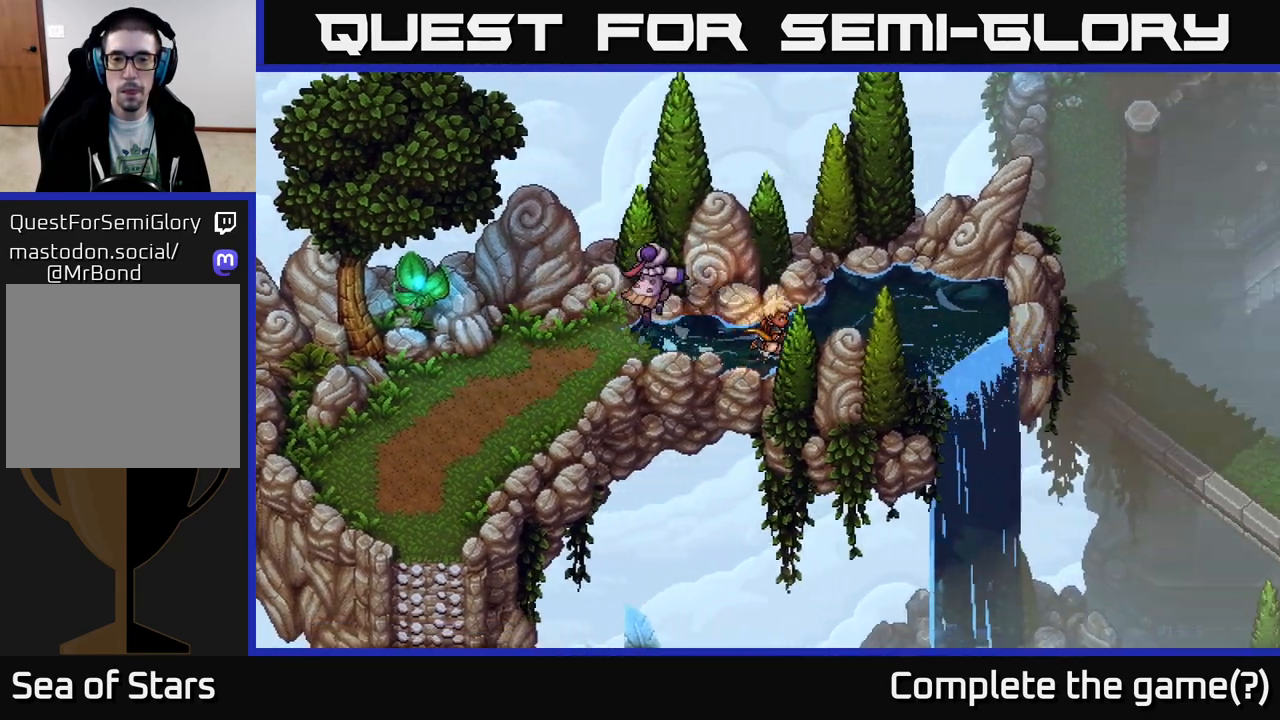
{"buttons": [], "left_stick": "right", "right_stick": "center", "events": [[167, "left_stick", "up-right"], [350, "left_stick", "right"]]}
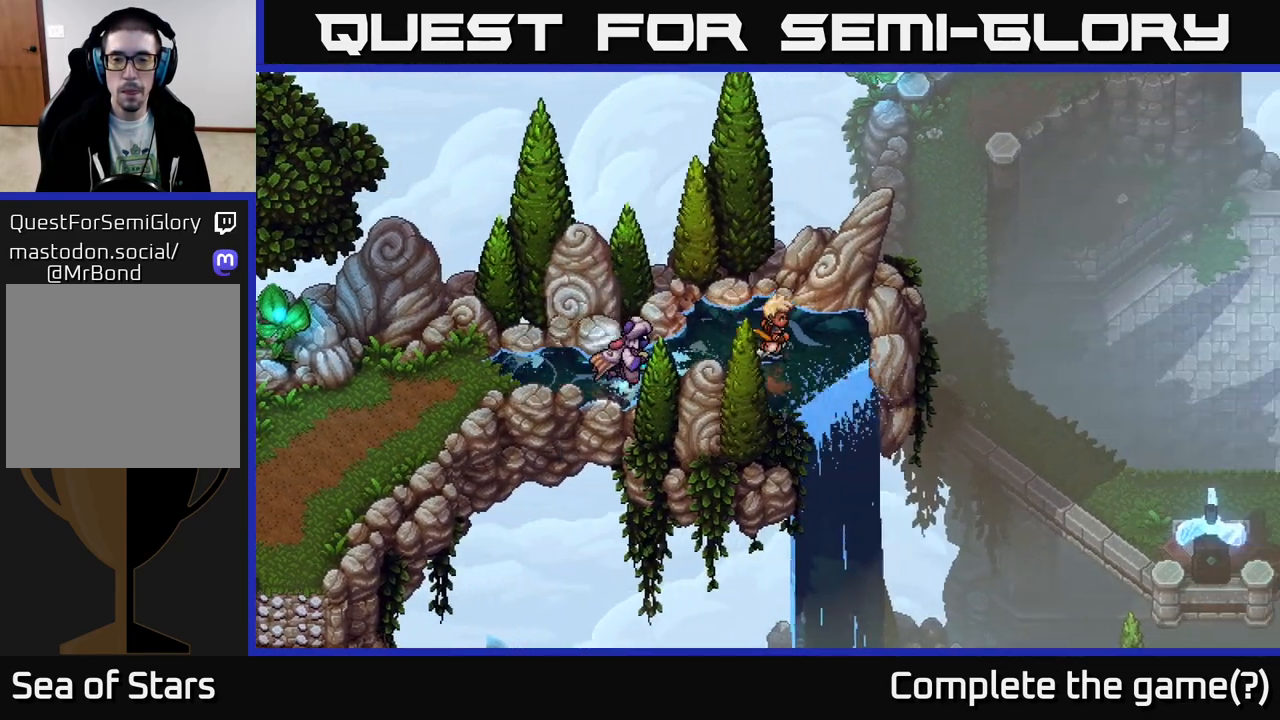
{"buttons": [], "left_stick": "down-right", "right_stick": "center", "events": [[150, "left_stick", "down-right"], [233, "A", "down"], [367, "A", "up"]]}
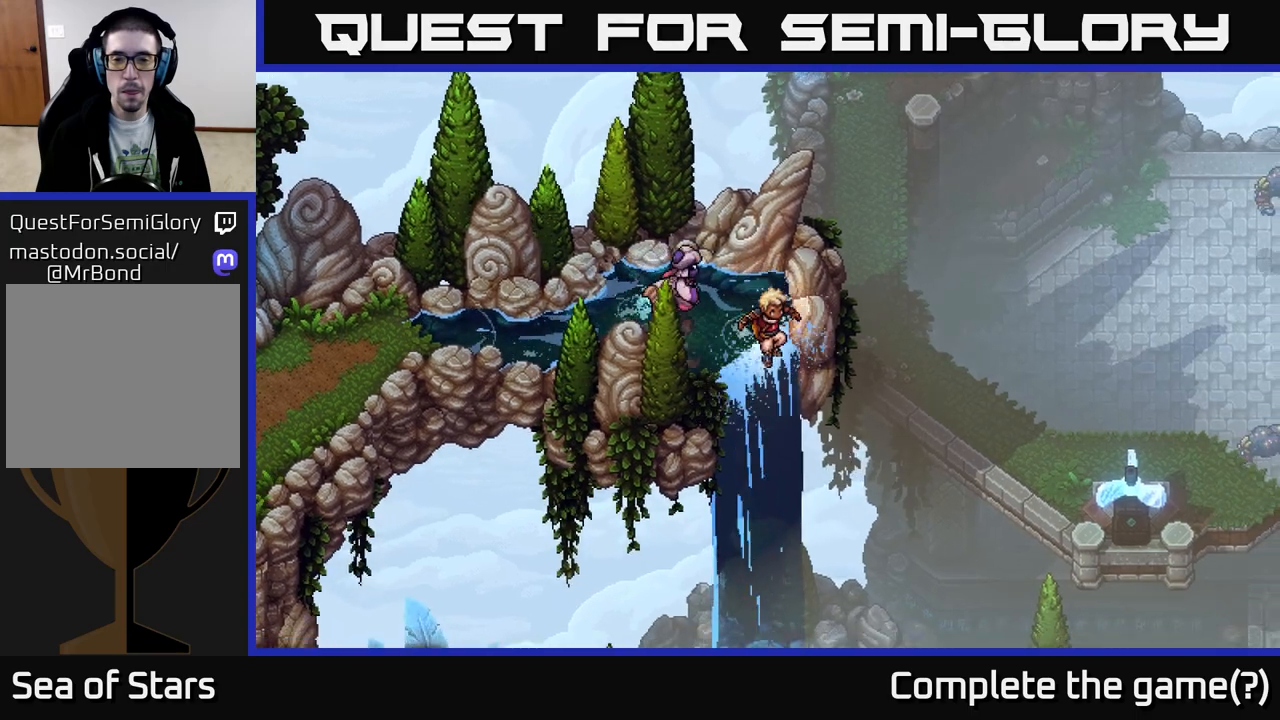
{"buttons": [], "left_stick": "center", "right_stick": "center", "events": [[100, "left_stick", "center"]]}
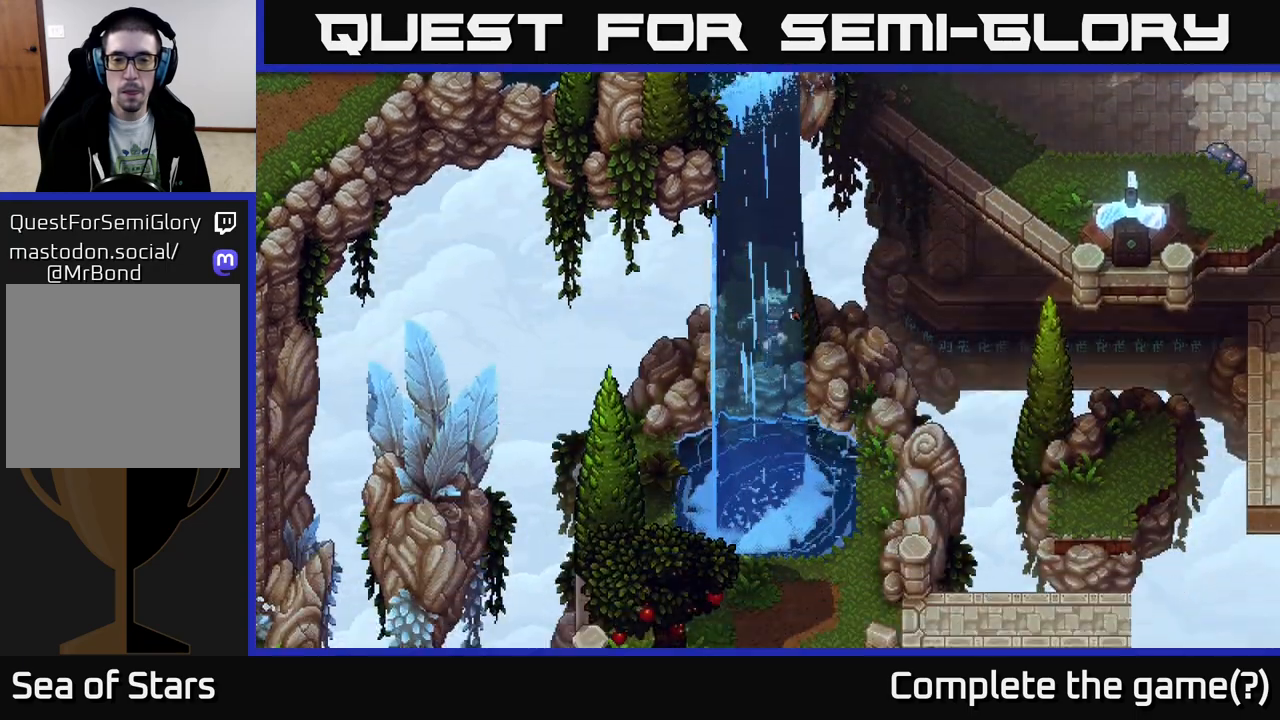
{"buttons": [], "left_stick": "center", "right_stick": "center", "events": []}
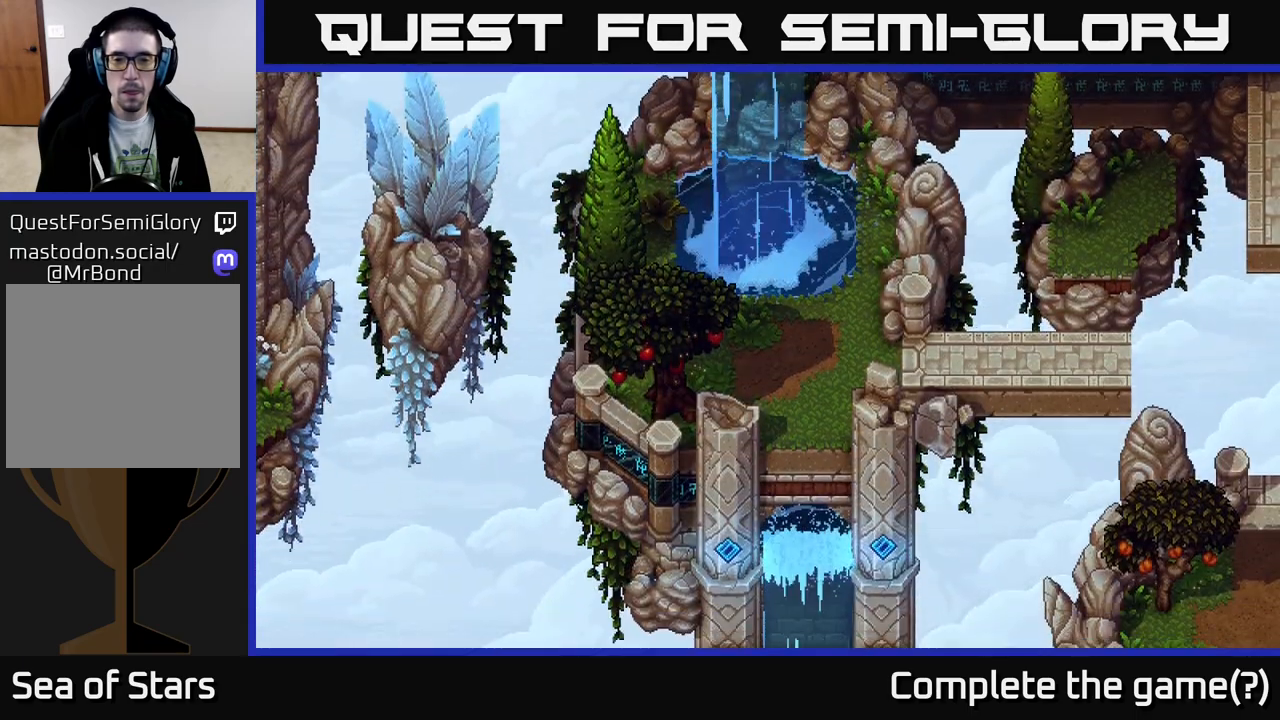
{"buttons": ["A"], "left_stick": "down", "right_stick": "center", "events": [[33, "left_stick", "down"], [250, "A", "down"], [350, "A", "up"], [483, "A", "down"]]}
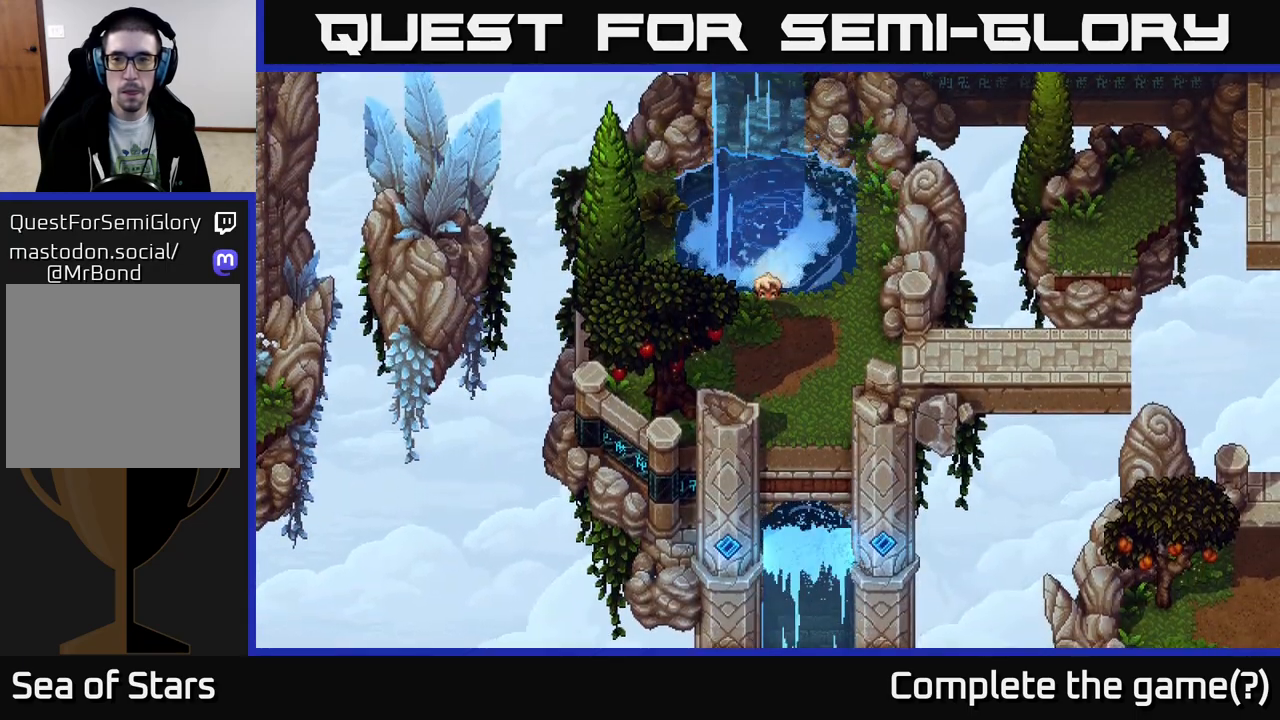
{"buttons": ["A"], "left_stick": "down", "right_stick": "center", "events": [[67, "A", "up"], [183, "A", "down"], [317, "A", "up"], [433, "A", "down"]]}